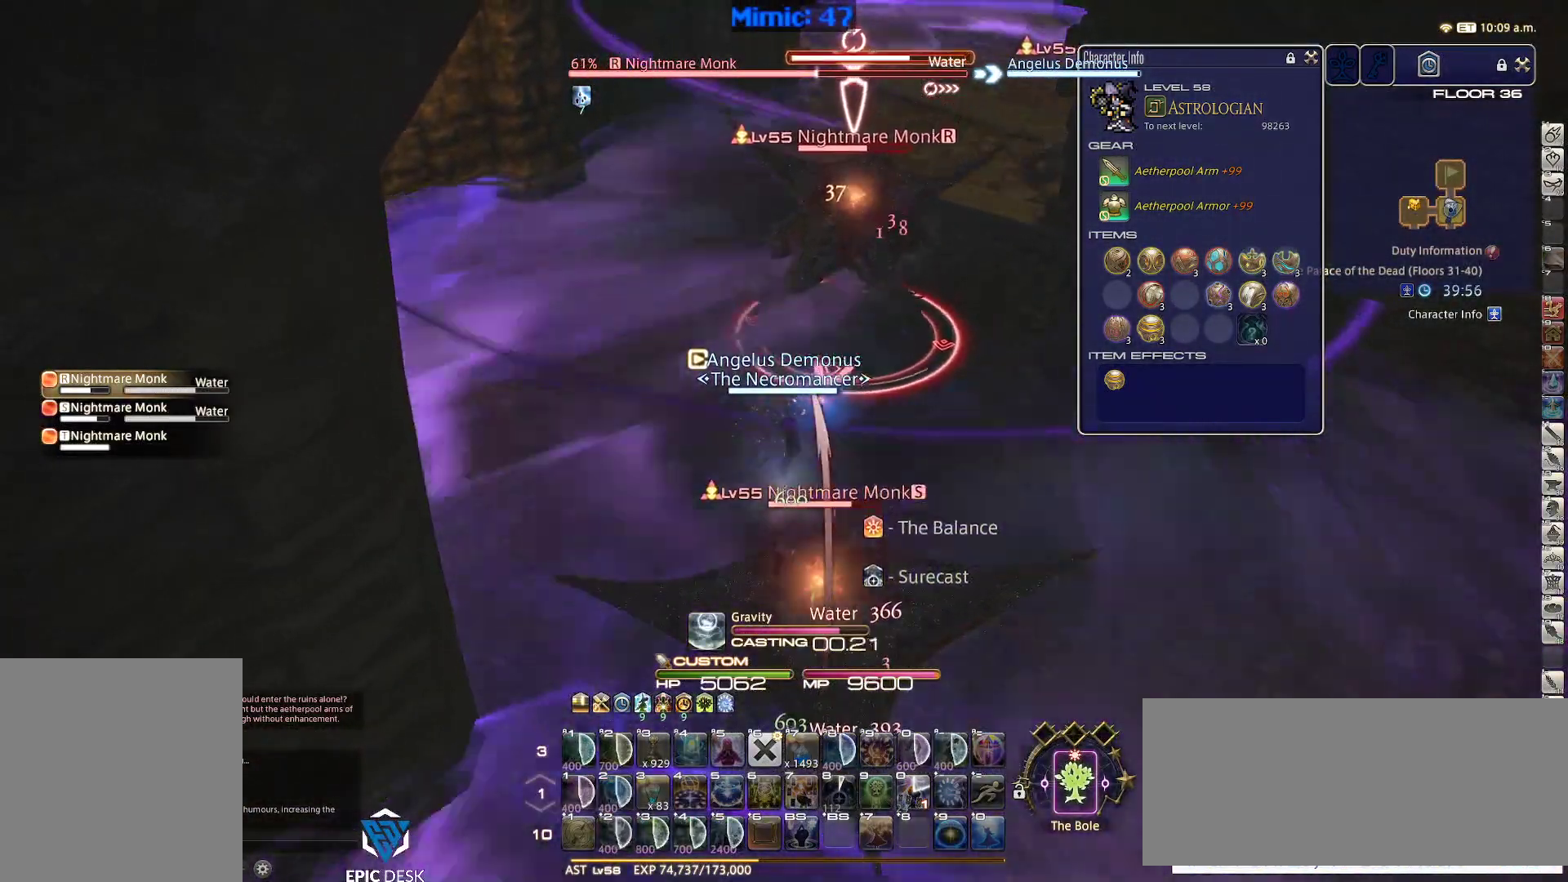
Gameplay with keyboard; each line is a JSON object with the keys held at the frame after it. "events" lists presses ("down") and releases ("up") of ".", "/", "0", "1", "2", "3", "4", "5", "6", "7", "8", "9", "a", "alt_l", "alt_r", "b", "backslash", "backspace", "c", "caps_lock", "comma", "ctrl_l", "ctrl_r", "d", "down", "e", "equals", "escape", "f", "f1", "f10", "f11", "f12", "f2", "f3", "f4", "f5", "f6", "f7", "f8", "f9", "g", "h", "i", "j", "k", "l", "lbracket", "left", "m", "minus", "n", "o", "p", "q", "quote", "r", "rbracket", "return", "right", "s", "semicolon", "shift_l", "shift_r", "space", "super", "t", "tab", "tilde", "u", "up", "v", "w", "x", "y" and "z" between this image and that frame as [ms after this image, input, new state], when the widget could be followed in between. No other keys are recorded. Mouse input is not recorded.
{"keys": [], "events": [[417, "return", "down"], [467, "return", "up"]]}
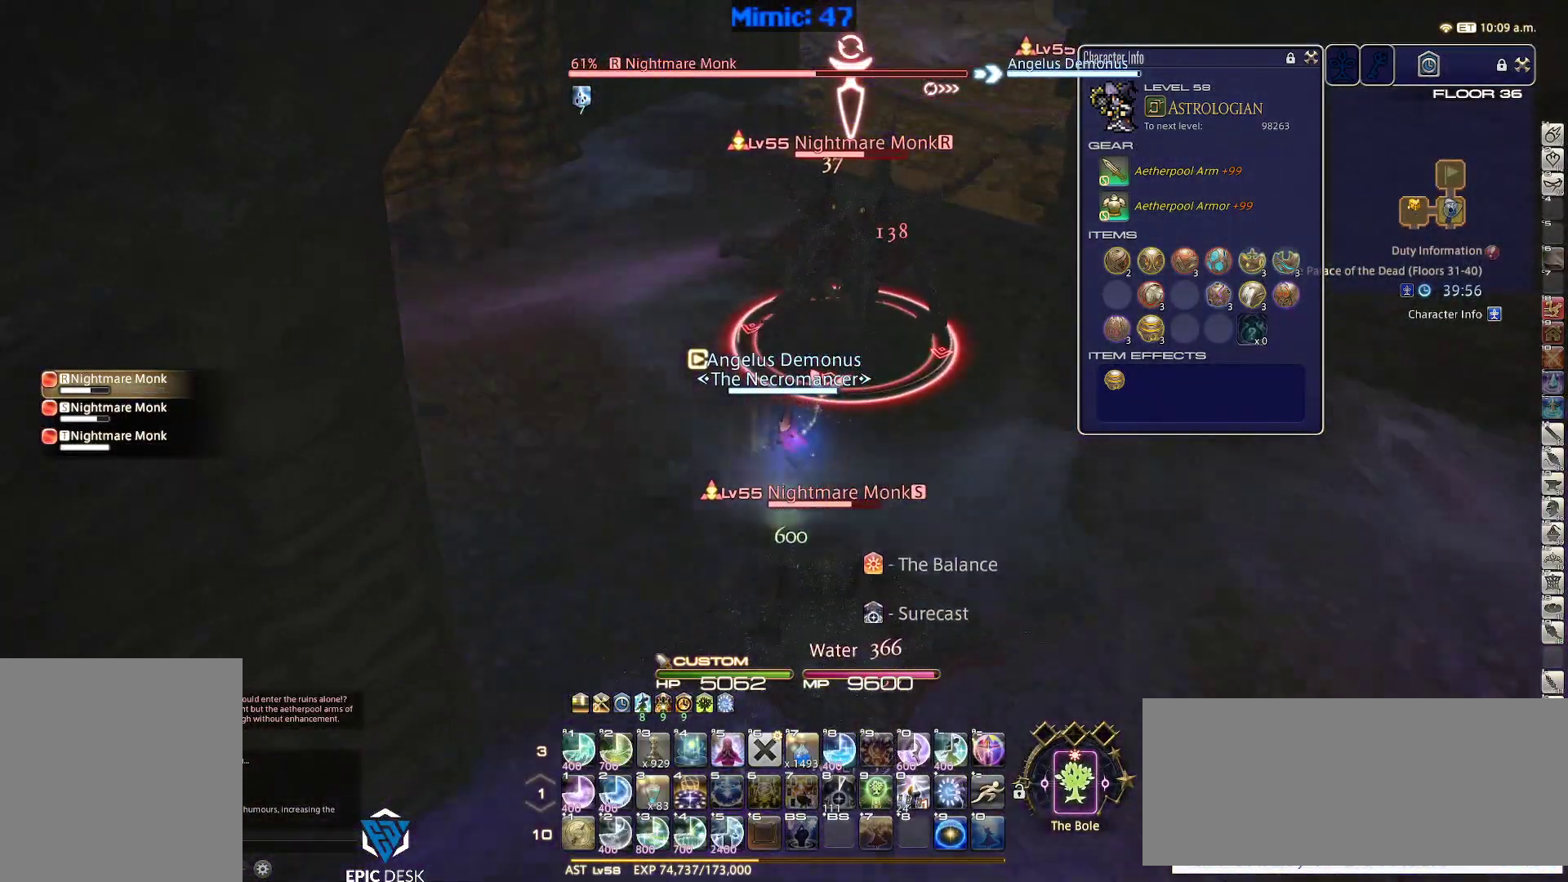
{"keys": ["minus", "s"], "events": [[433, "minus", "down"], [433, "s", "down"]]}
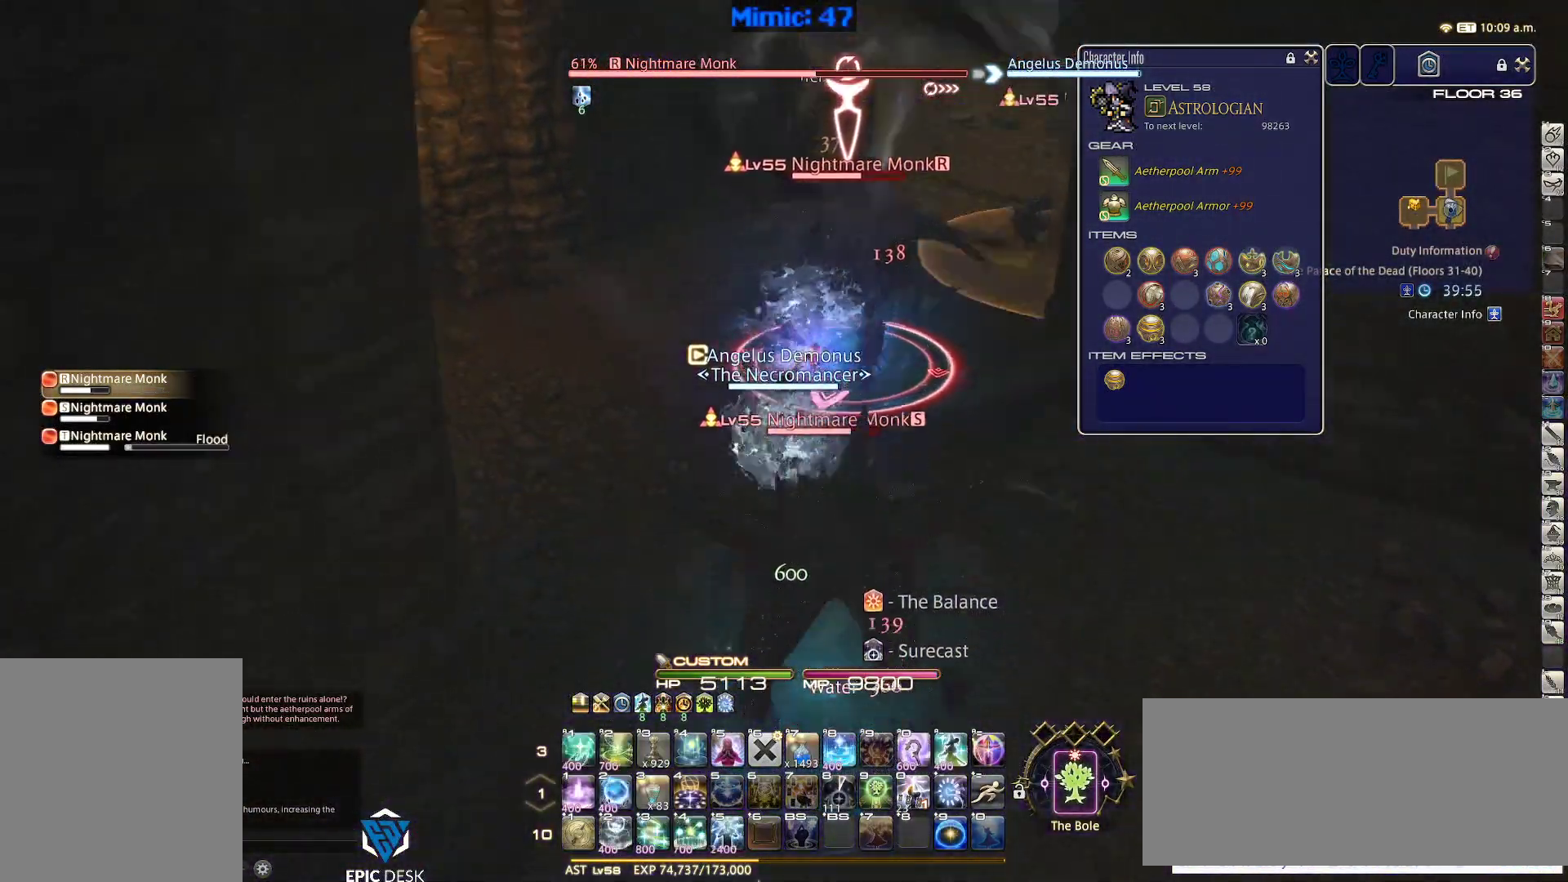
{"keys": ["d", "return", "s"], "events": [[33, "minus", "up"], [117, "return", "down"], [217, "return", "up"], [300, "return", "down"], [400, "return", "up"], [450, "d", "down"], [500, "return", "down"]]}
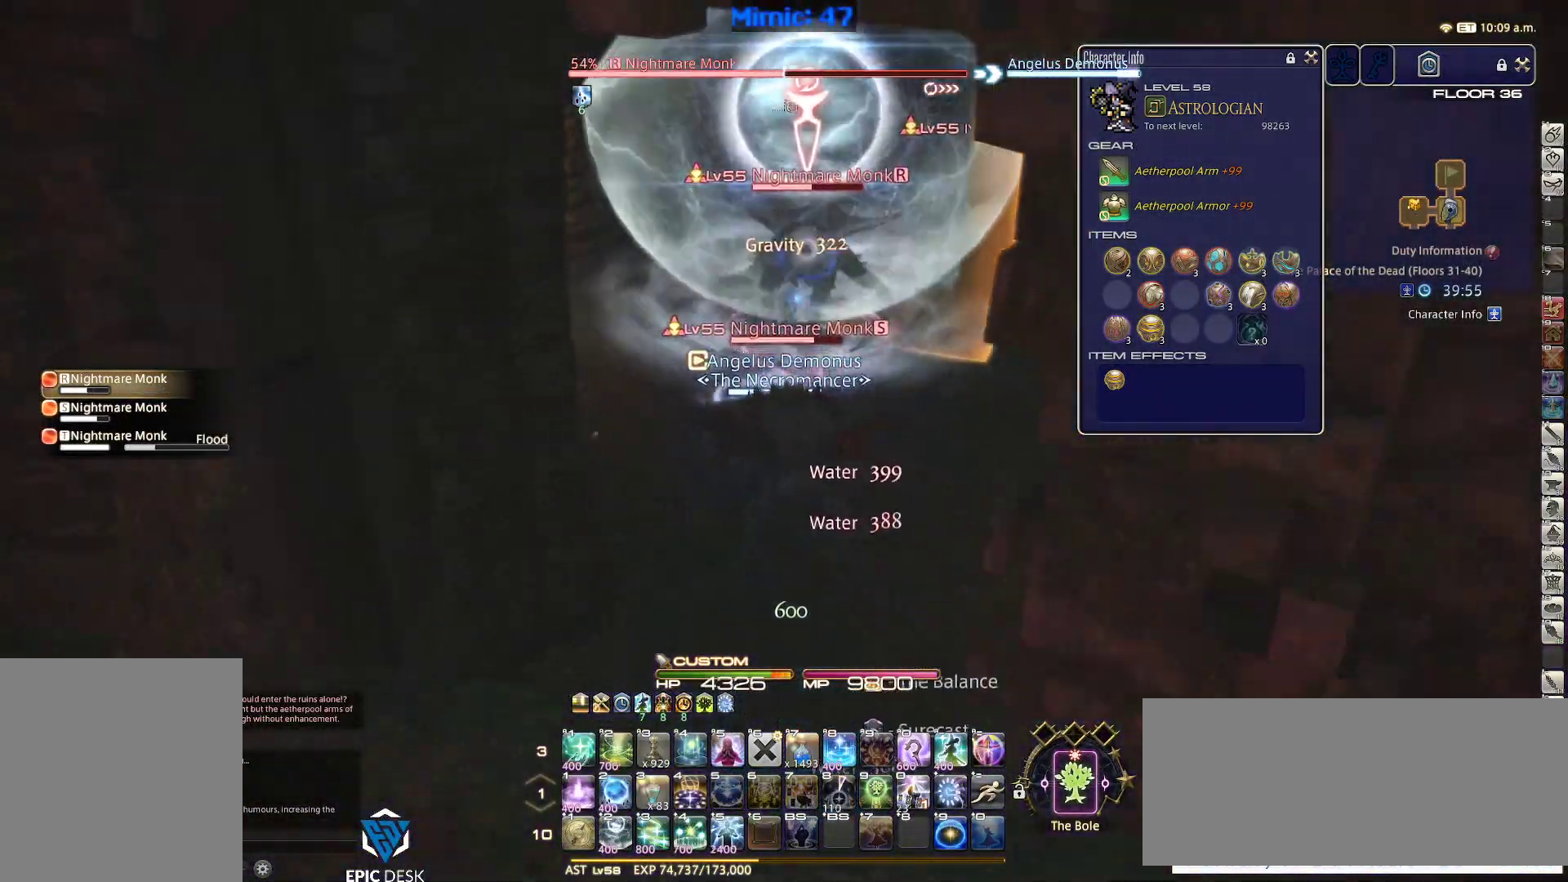
{"keys": ["shift_r"], "events": [[133, "return", "up"], [317, "d", "up"], [317, "s", "up"], [367, "shift_r", "down"]]}
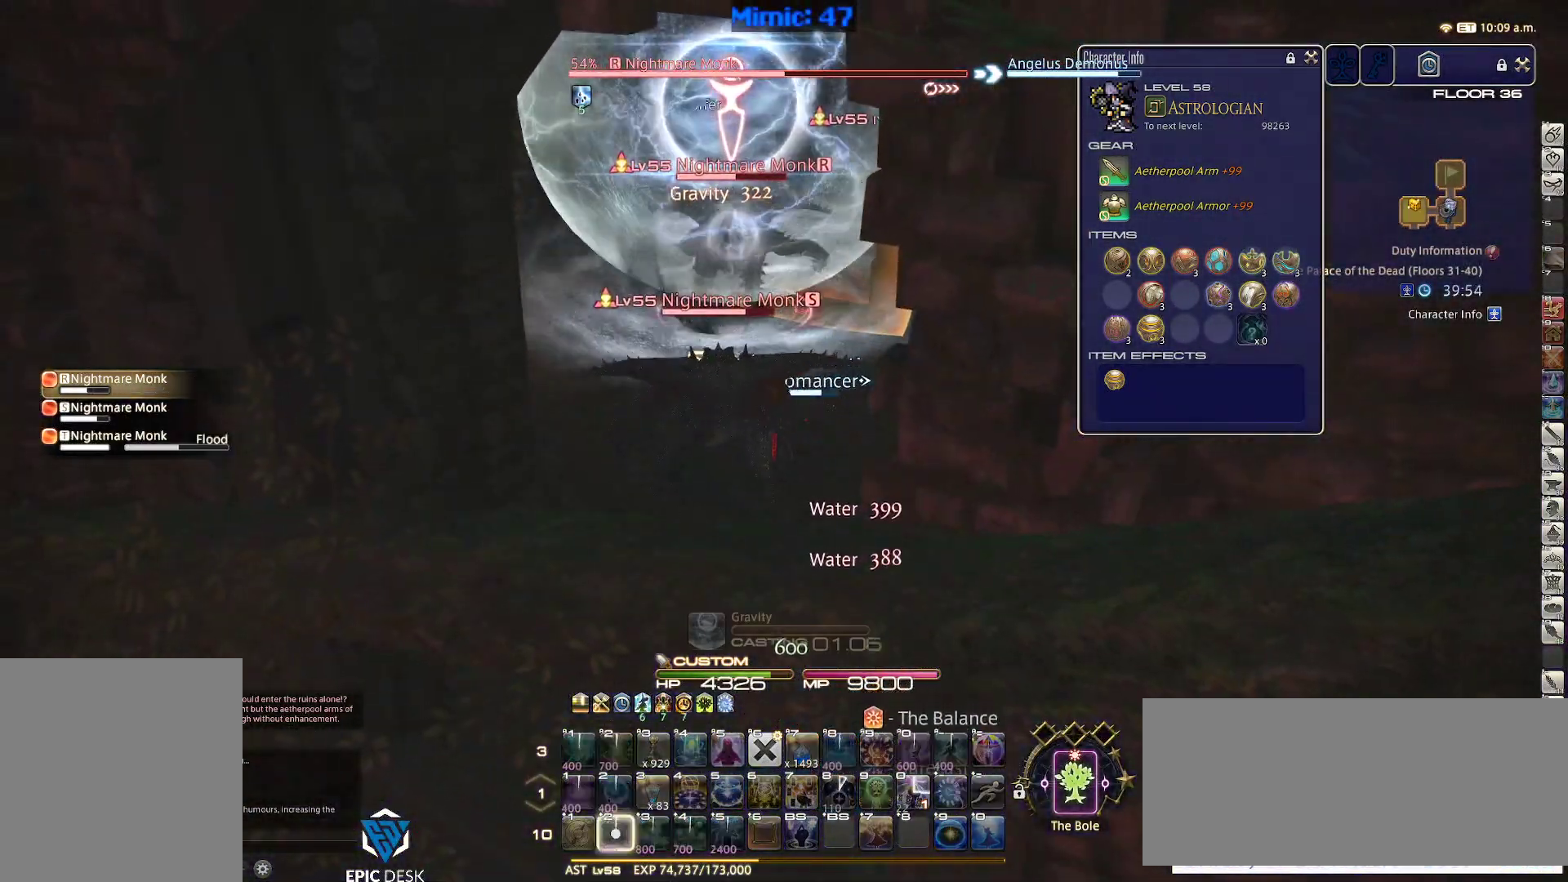
{"keys": ["2", "shift_r"], "events": [[17, "2", "down"], [50, "2", "up"], [100, "2", "down"], [200, "2", "up"], [300, "2", "down"], [333, "2", "up"], [433, "2", "down"]]}
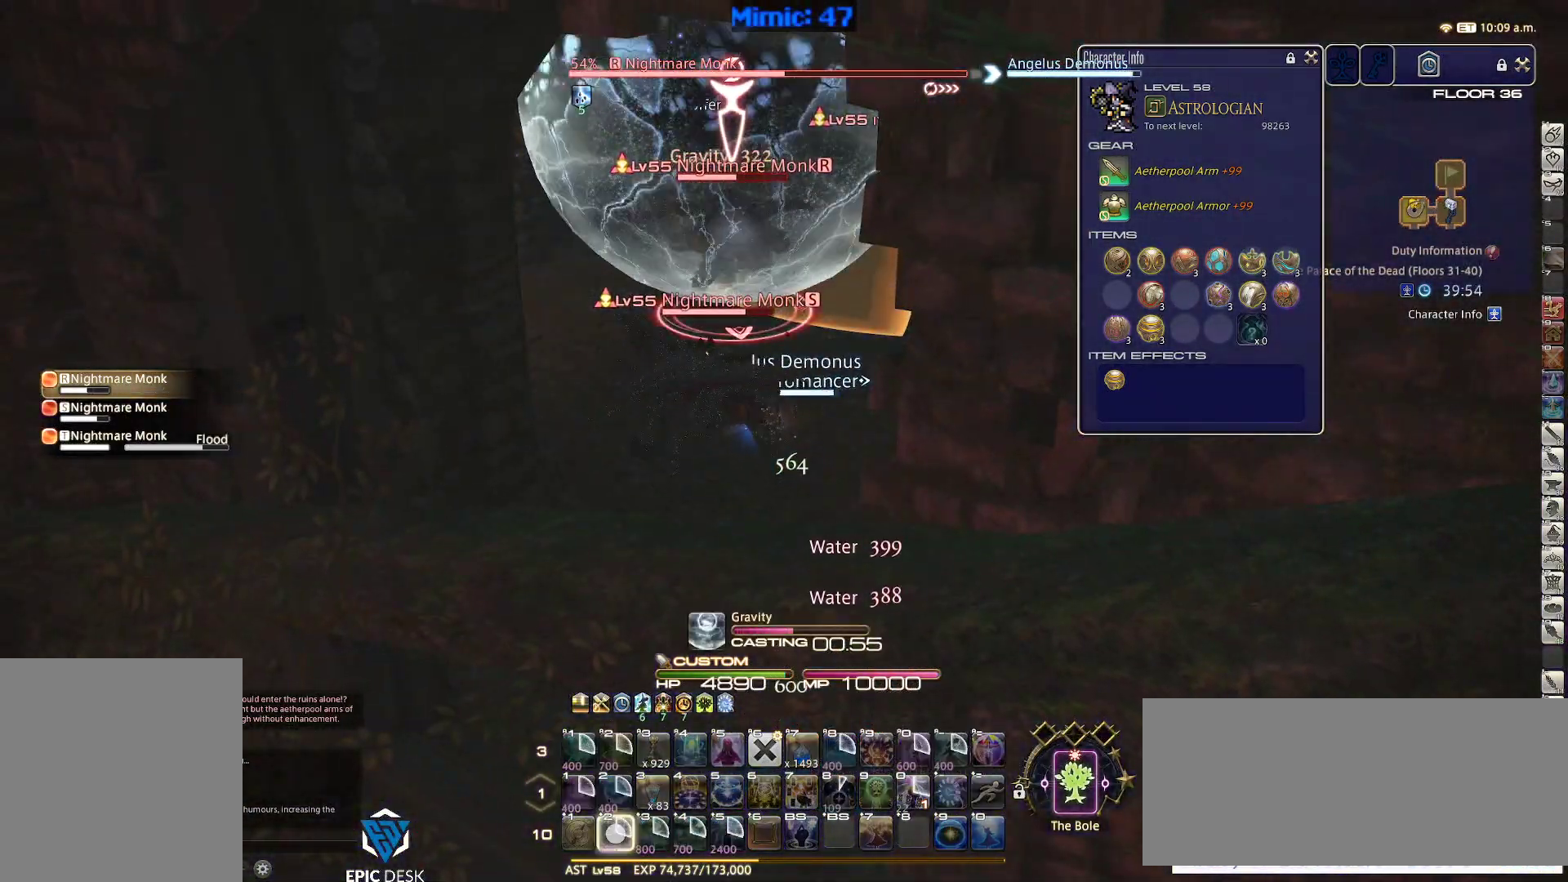
{"keys": [], "events": [[67, "2", "up"], [450, "shift_r", "up"]]}
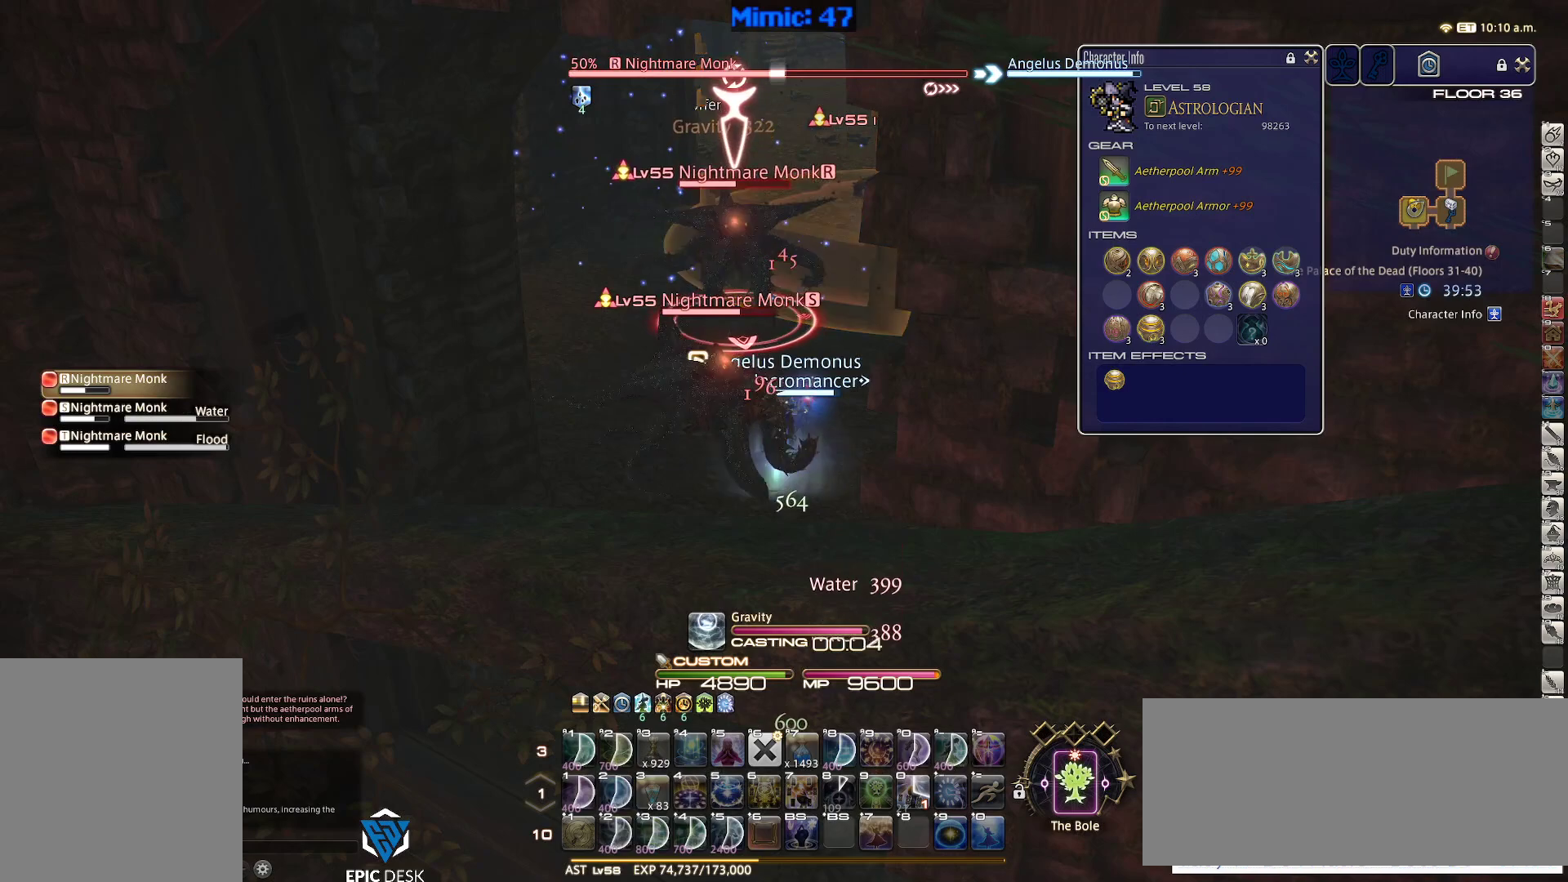
{"keys": [], "events": [[233, "return", "down"], [317, "return", "up"], [417, "return", "down"], [500, "return", "up"]]}
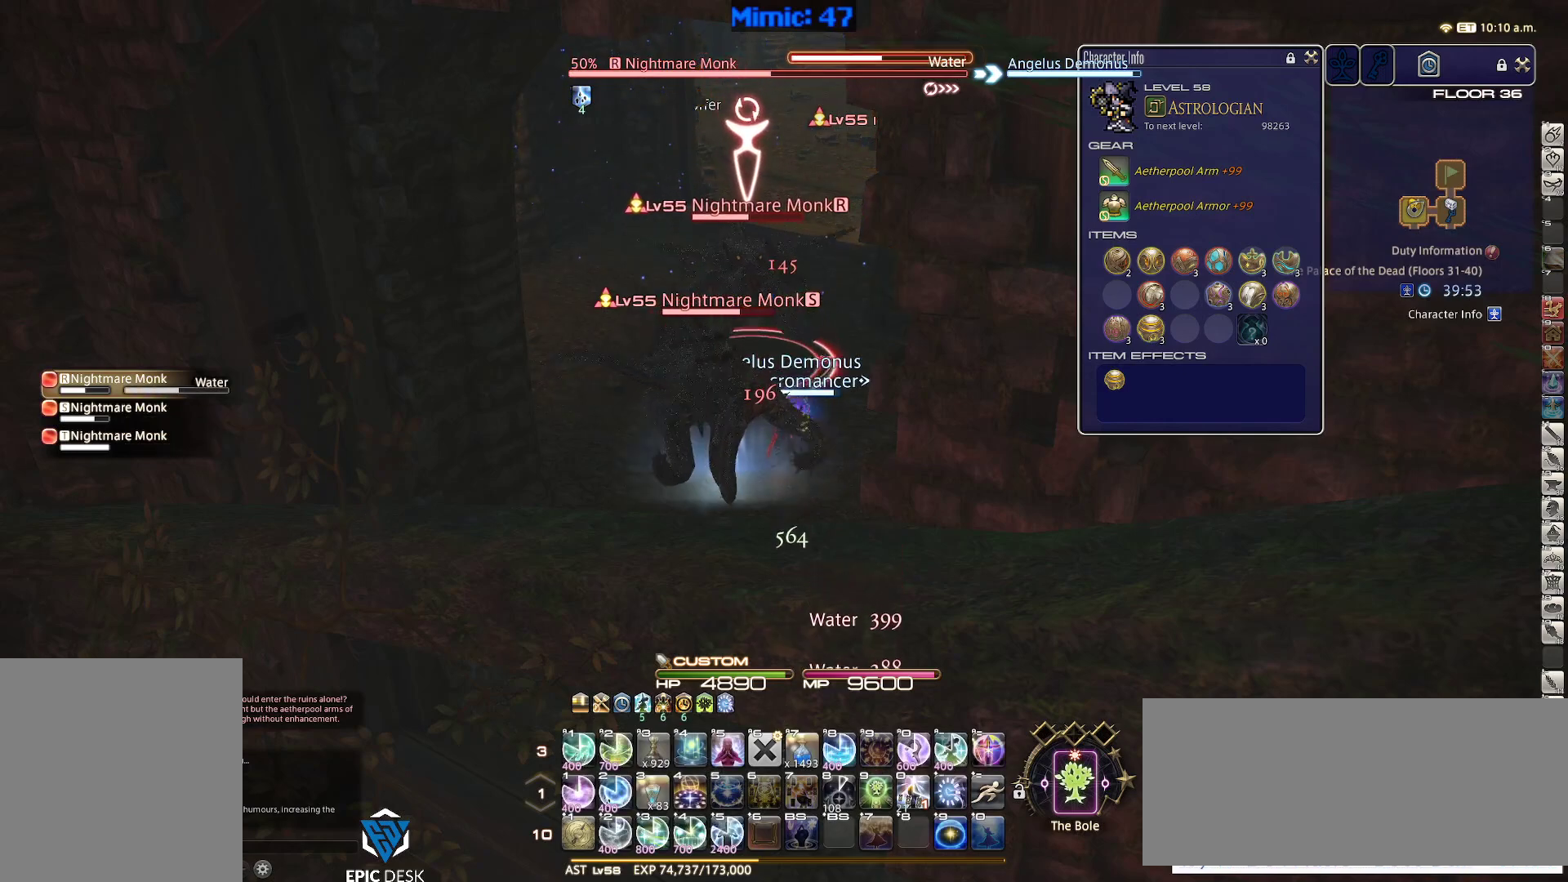
{"keys": ["return", "s"], "events": [[100, "return", "down"], [200, "a", "down"], [200, "return", "up"], [200, "s", "down"], [250, "a", "up"], [300, "return", "down"], [383, "return", "up"], [483, "return", "down"]]}
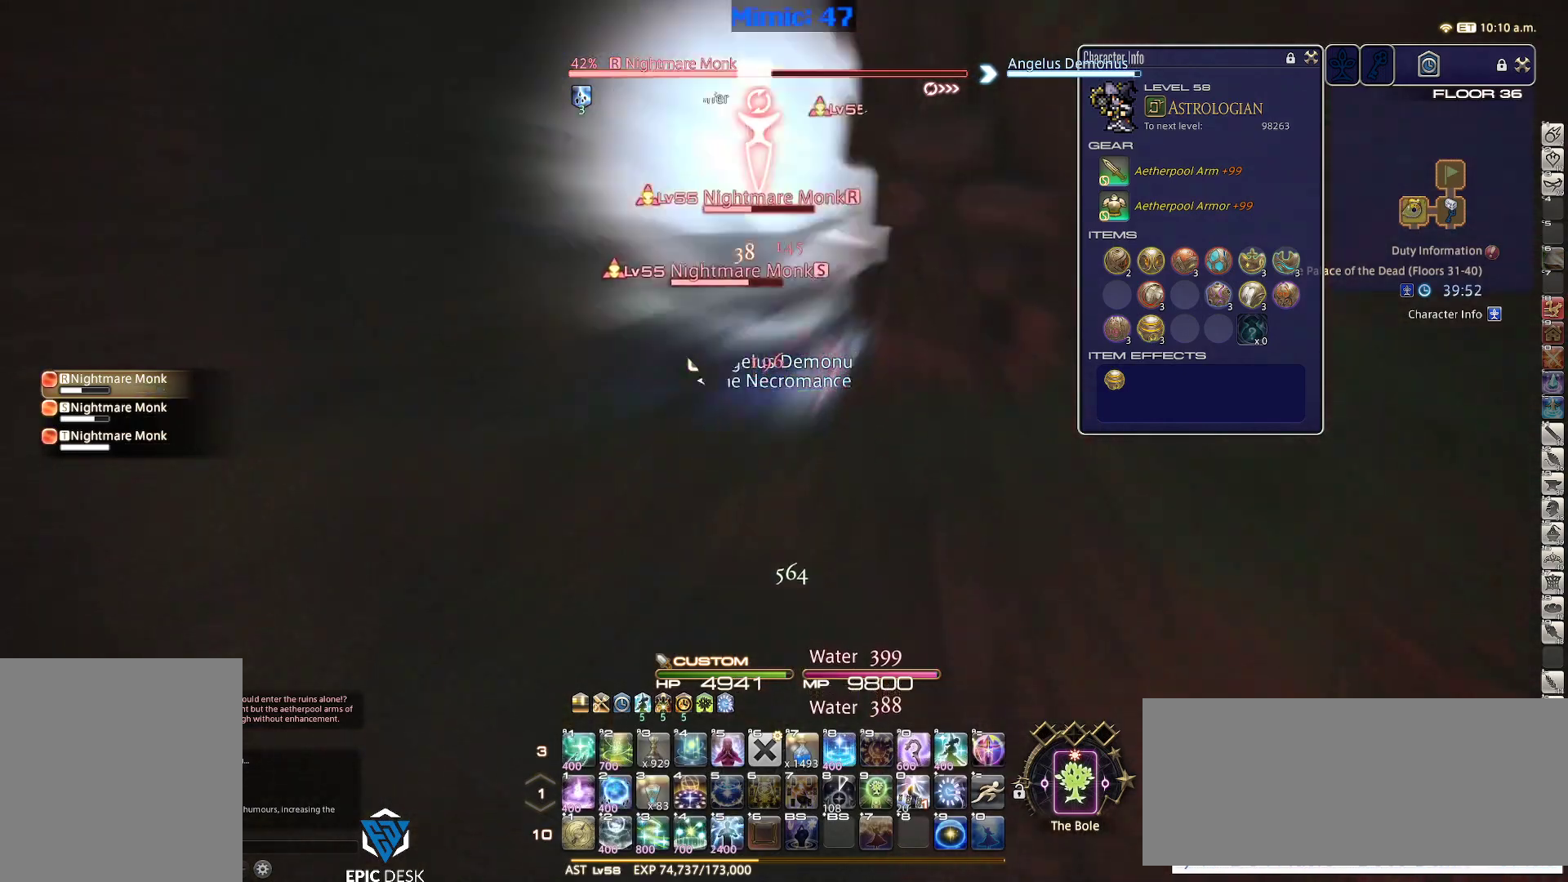
{"keys": ["shift_r"], "events": [[117, "return", "up"], [300, "s", "up"], [350, "shift_r", "down"], [450, "2", "down"], [500, "2", "up"]]}
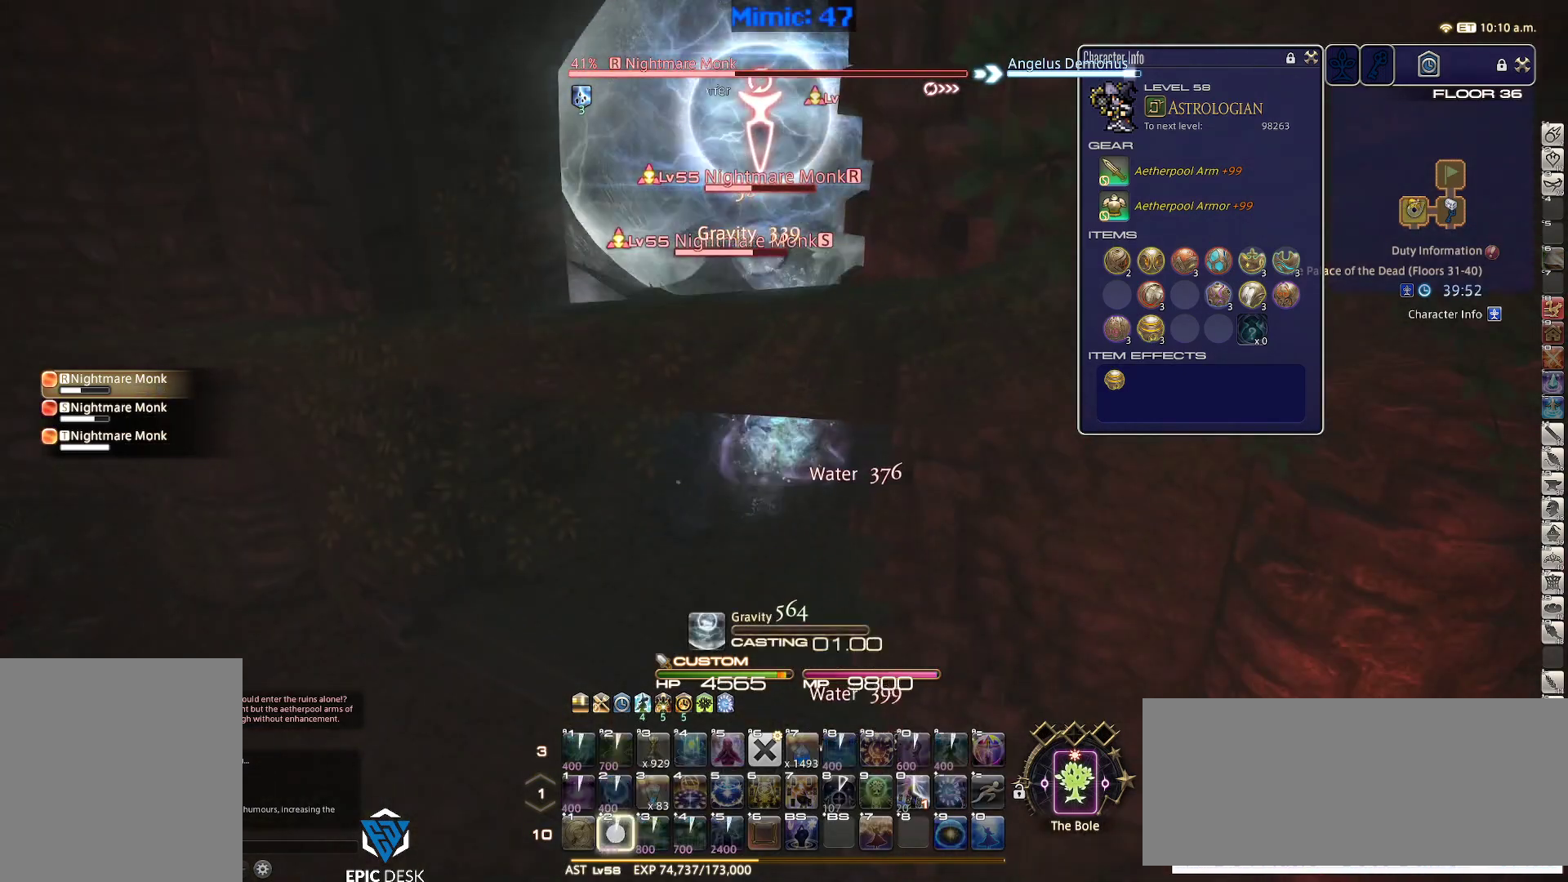
{"keys": ["shift_r"], "events": [[83, "2", "down"], [133, "2", "up"], [217, "2", "down"], [317, "2", "up"]]}
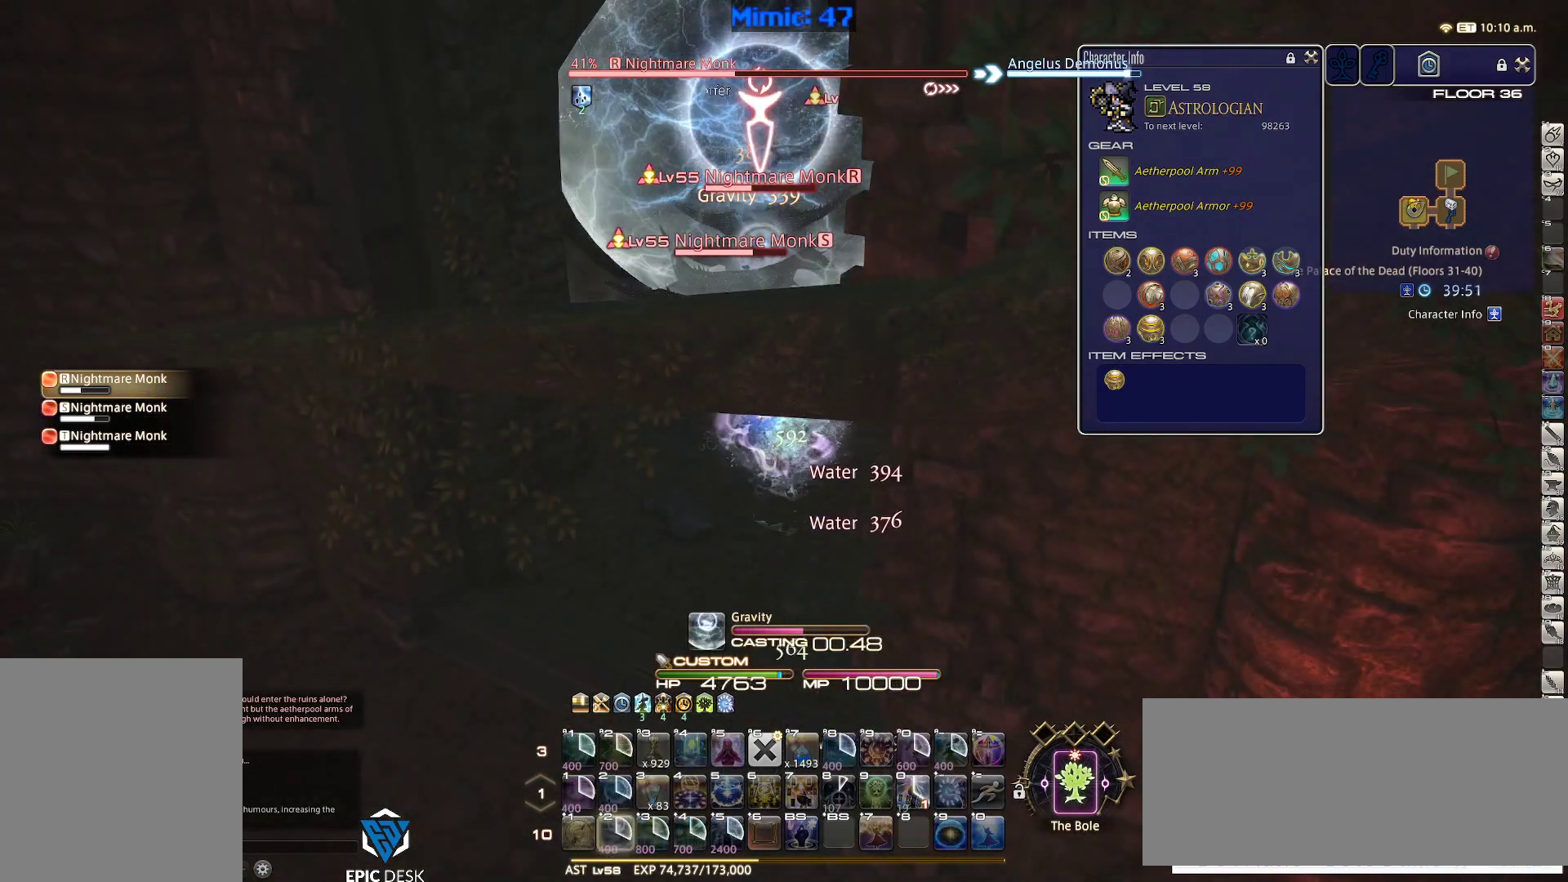
{"keys": ["alt_r"], "events": [[50, "shift_r", "up"], [333, "alt_r", "down"]]}
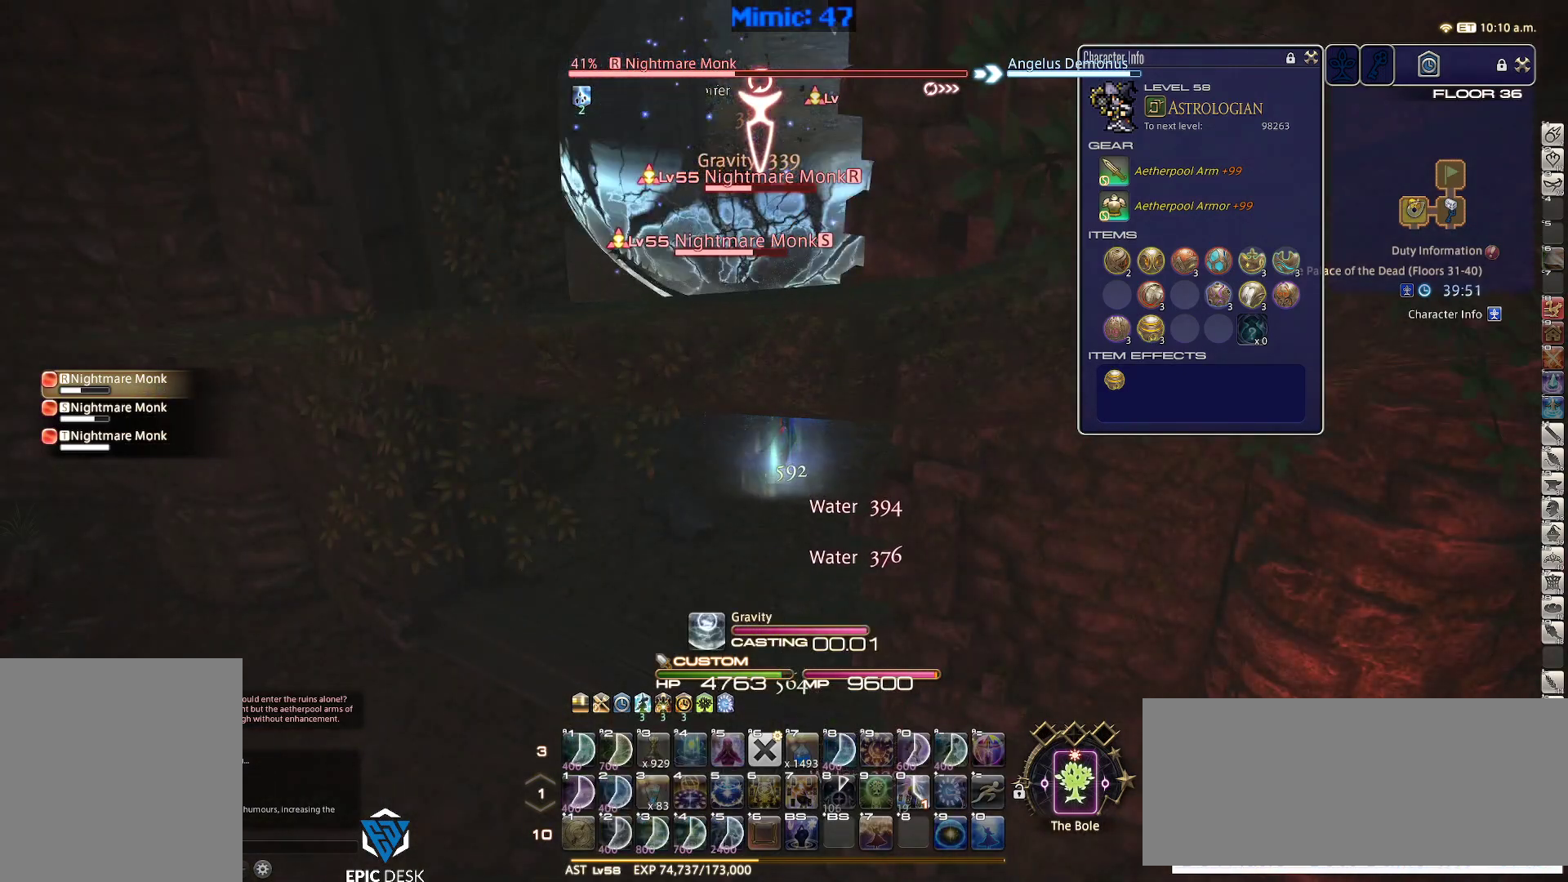
{"keys": ["alt_r"], "events": []}
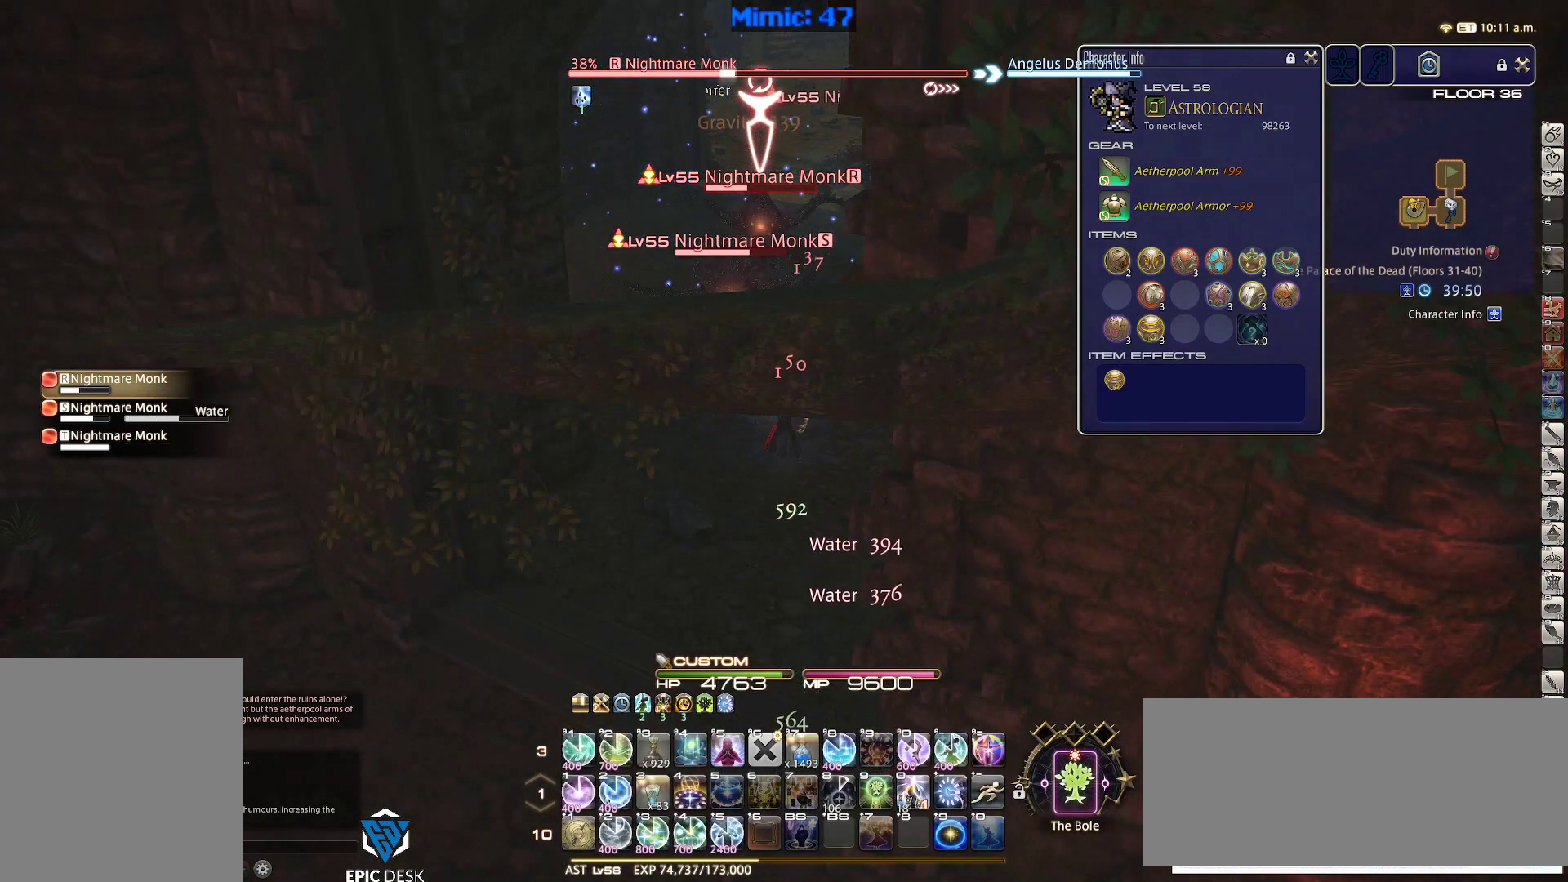
{"keys": ["alt_r"], "events": [[183, "minus", "down"], [233, "minus", "up"], [317, "minus", "down"], [417, "minus", "up"]]}
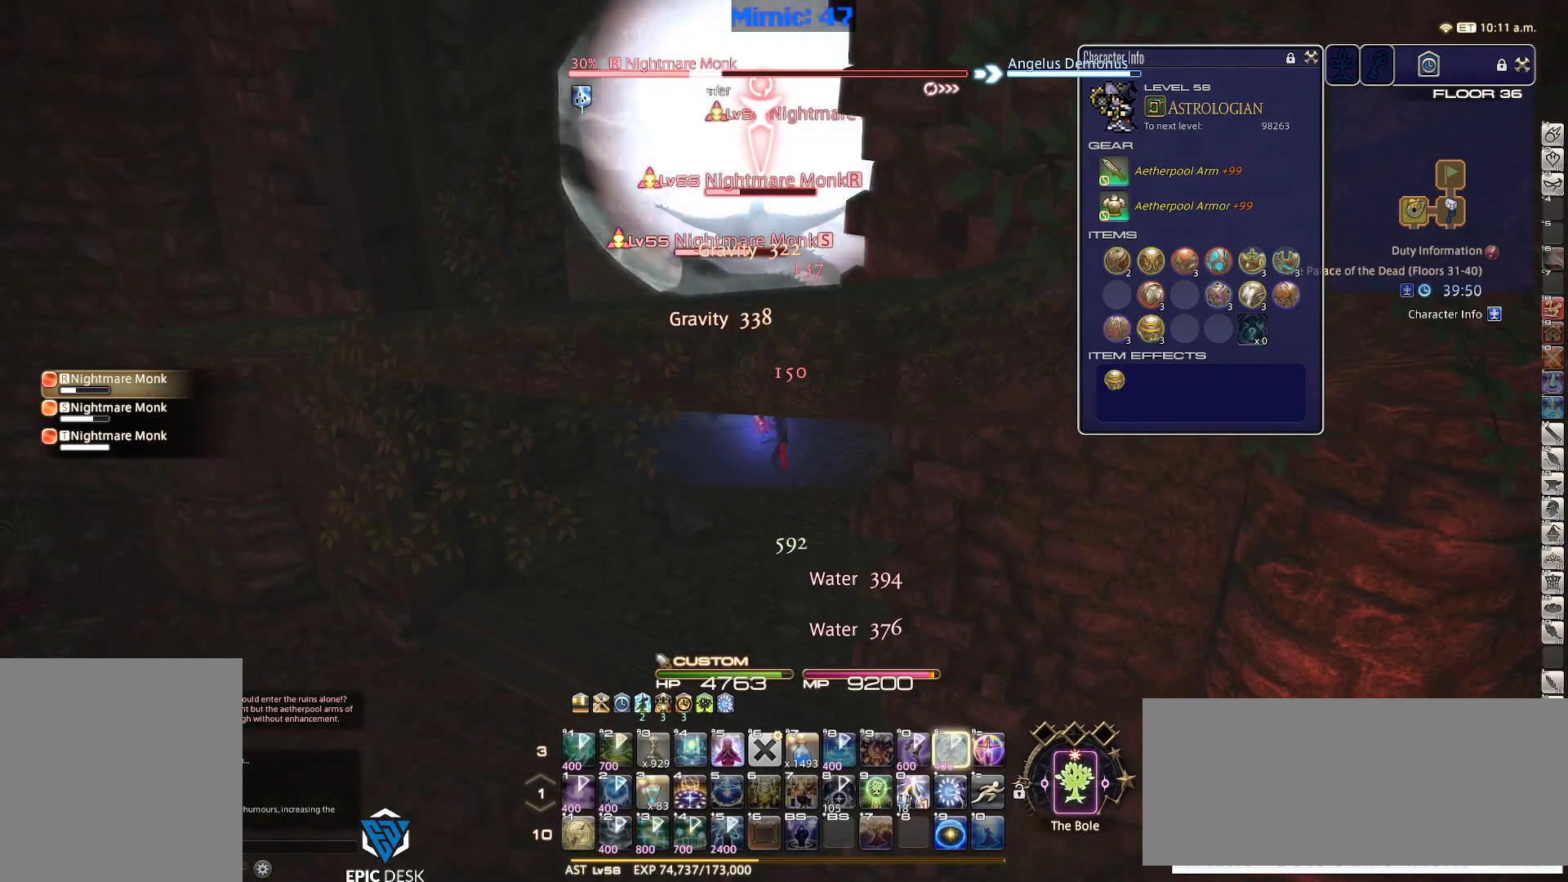
{"keys": ["alt_r"], "events": [[17, "minus", "down"], [50, "minus", "up"], [200, "minus", "down"], [250, "minus", "up"], [333, "minus", "down"], [417, "minus", "up"]]}
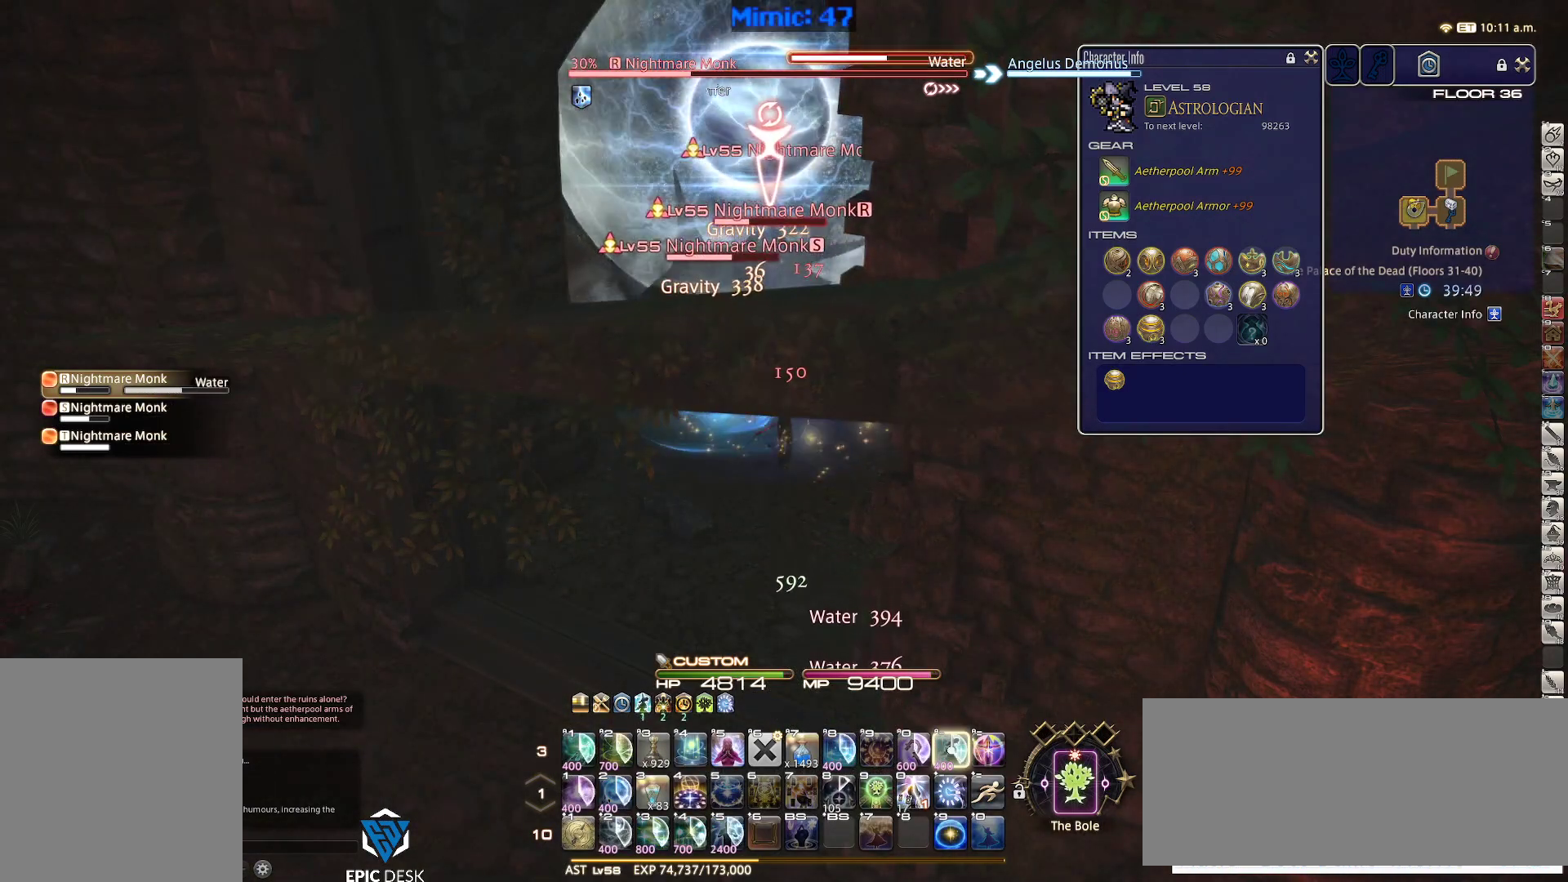
{"keys": [], "events": [[33, "minus", "down"], [67, "minus", "up"], [217, "minus", "down"], [300, "minus", "up"], [350, "alt_r", "up"]]}
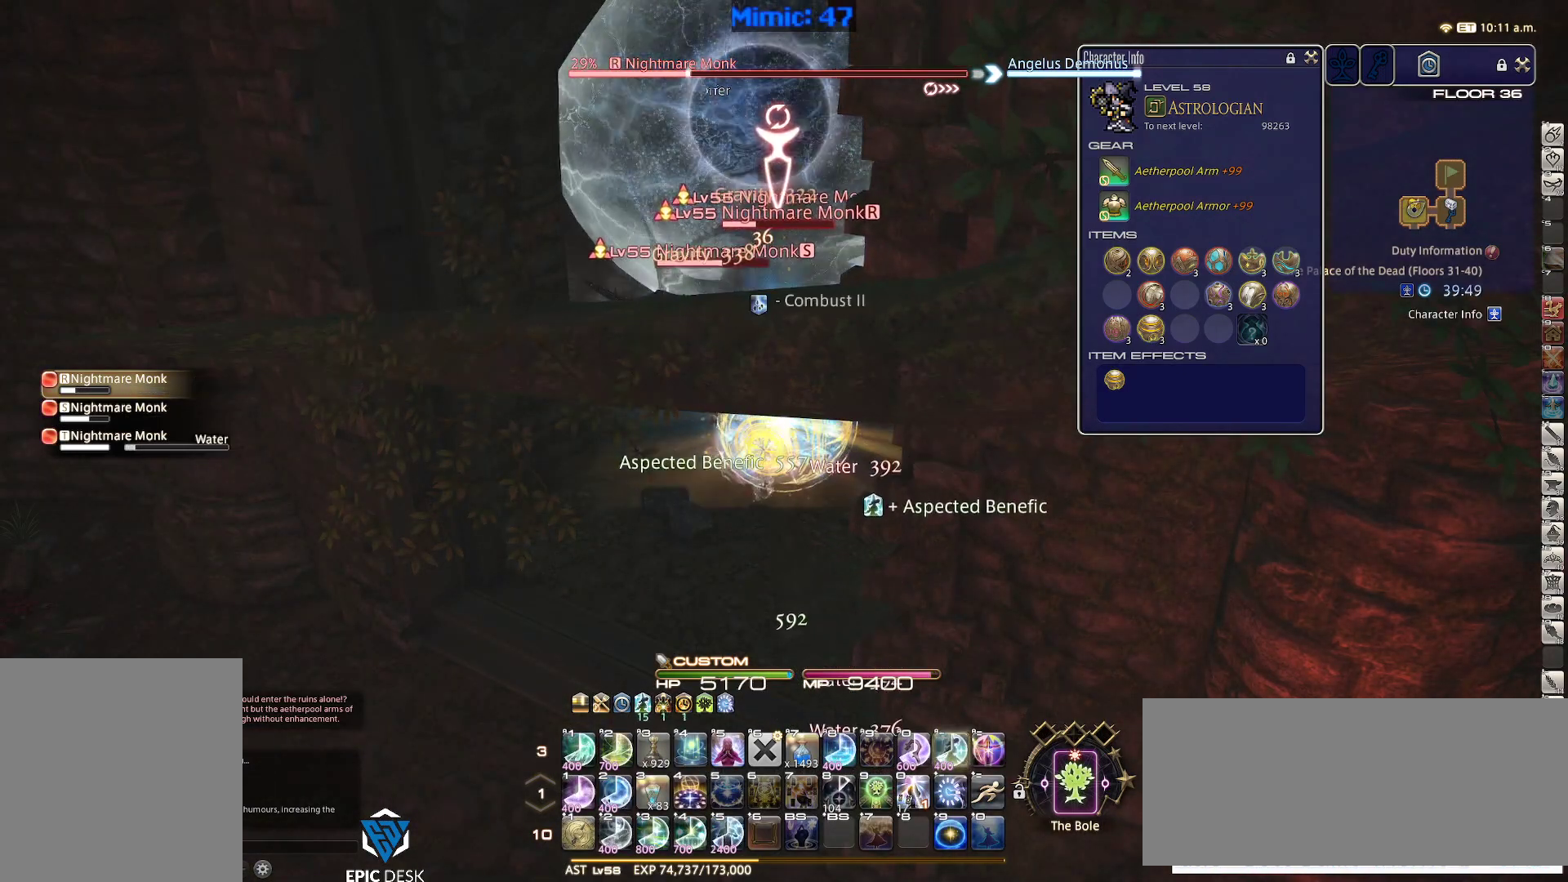
{"keys": ["a", "w"], "events": [[83, "a", "down"], [417, "w", "down"]]}
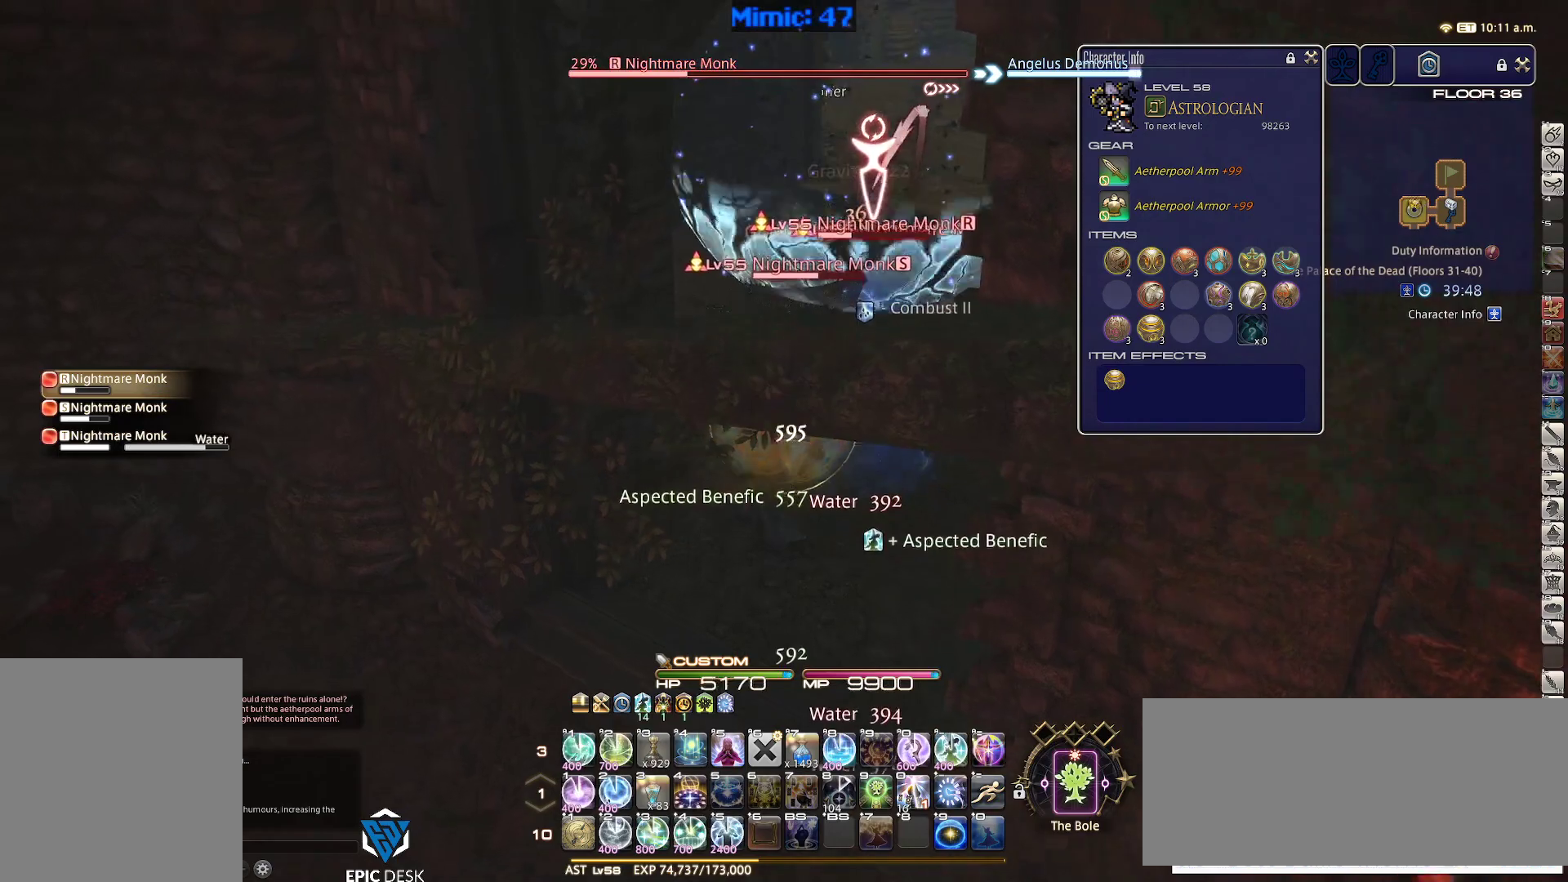
{"keys": ["w"], "events": [[17, "a", "up"], [383, "return", "down"], [483, "return", "up"]]}
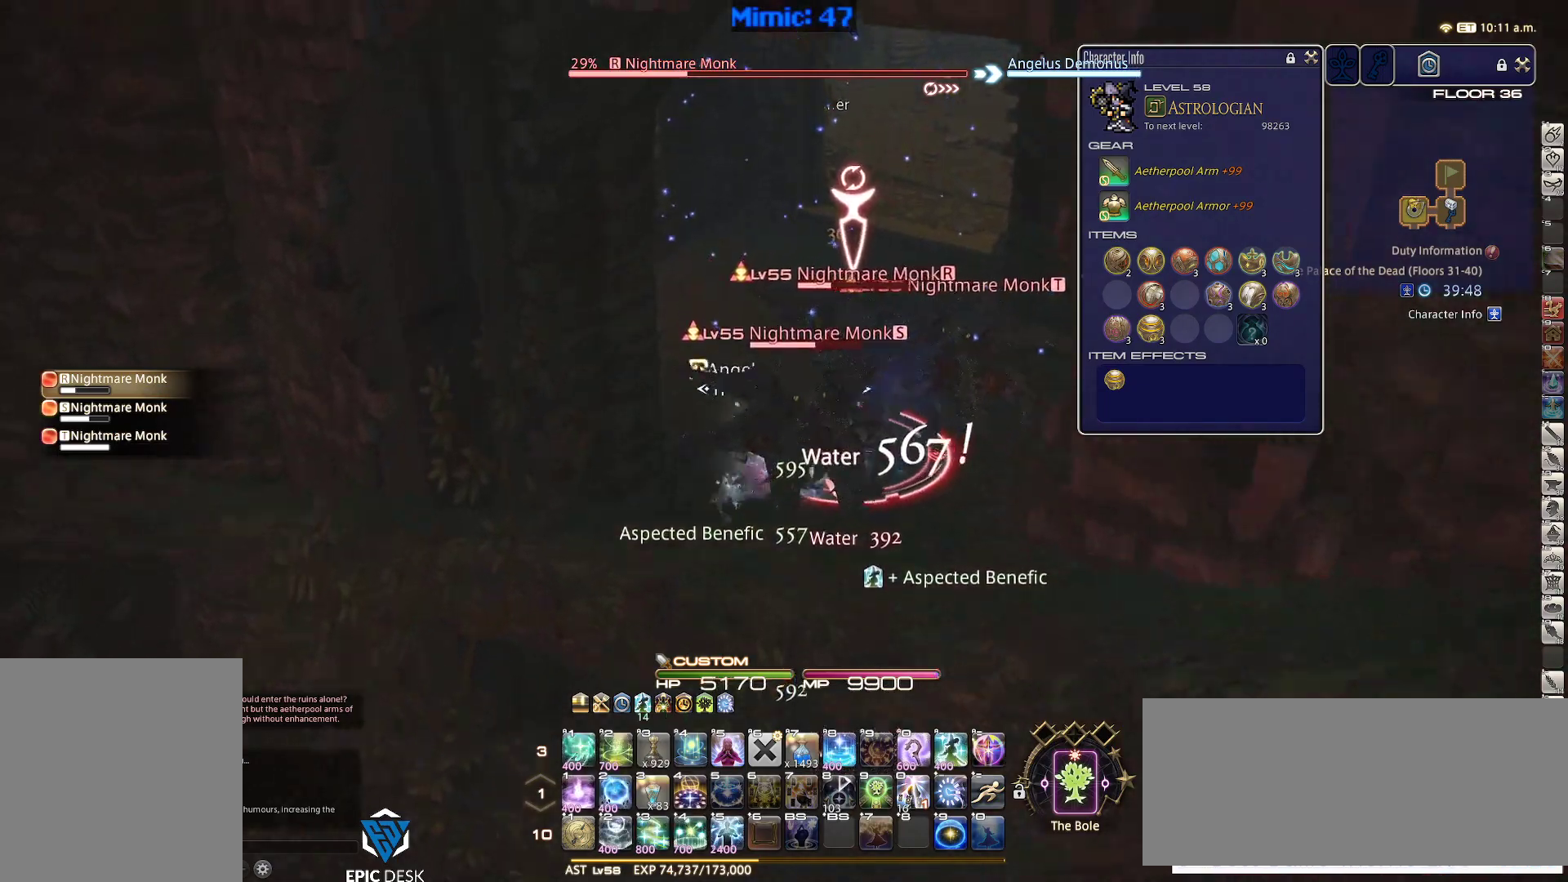
{"keys": ["shift_r"], "events": [[300, "w", "up"], [350, "shift_r", "down"], [450, "2", "down"], [500, "2", "up"]]}
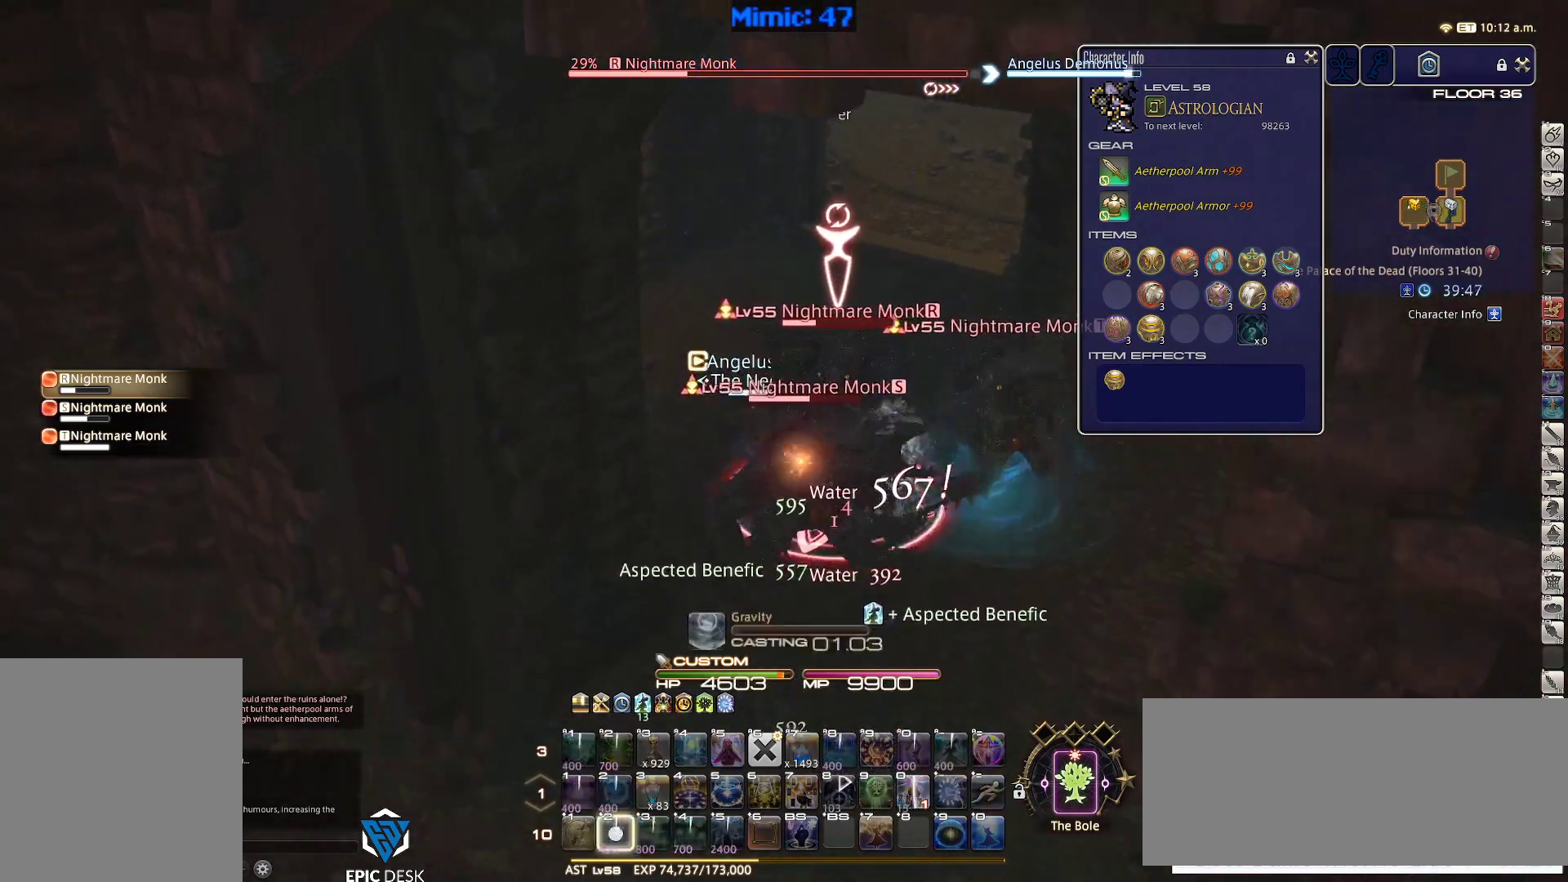
{"keys": [], "events": [[83, "2", "down"], [183, "2", "up"], [233, "2", "down"], [367, "2", "up"], [417, "shift_r", "up"]]}
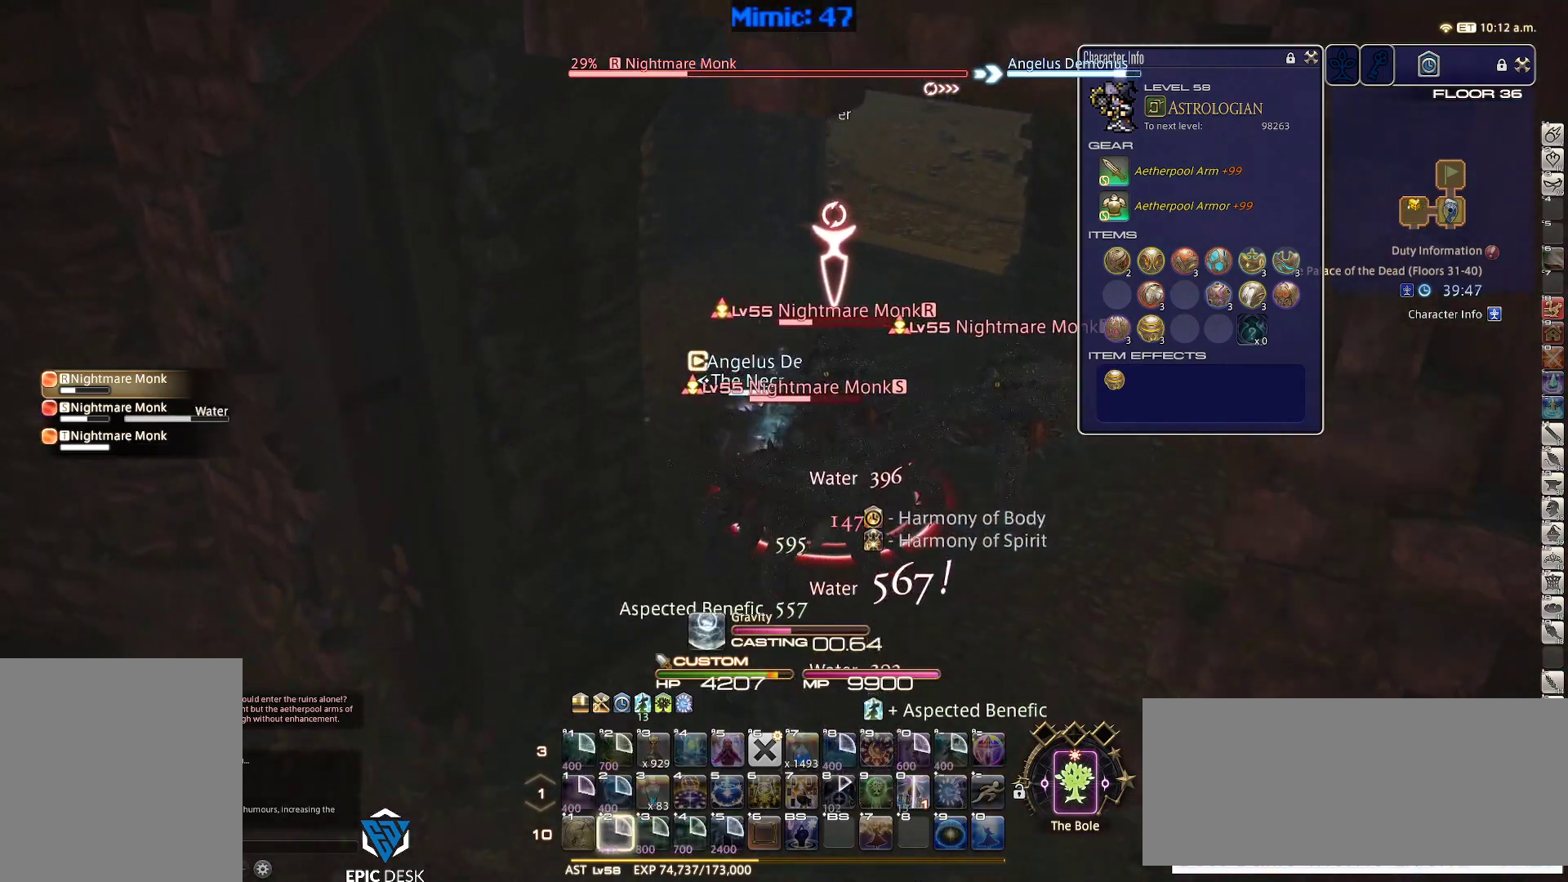
{"keys": ["p"], "events": [[50, "p", "down"]]}
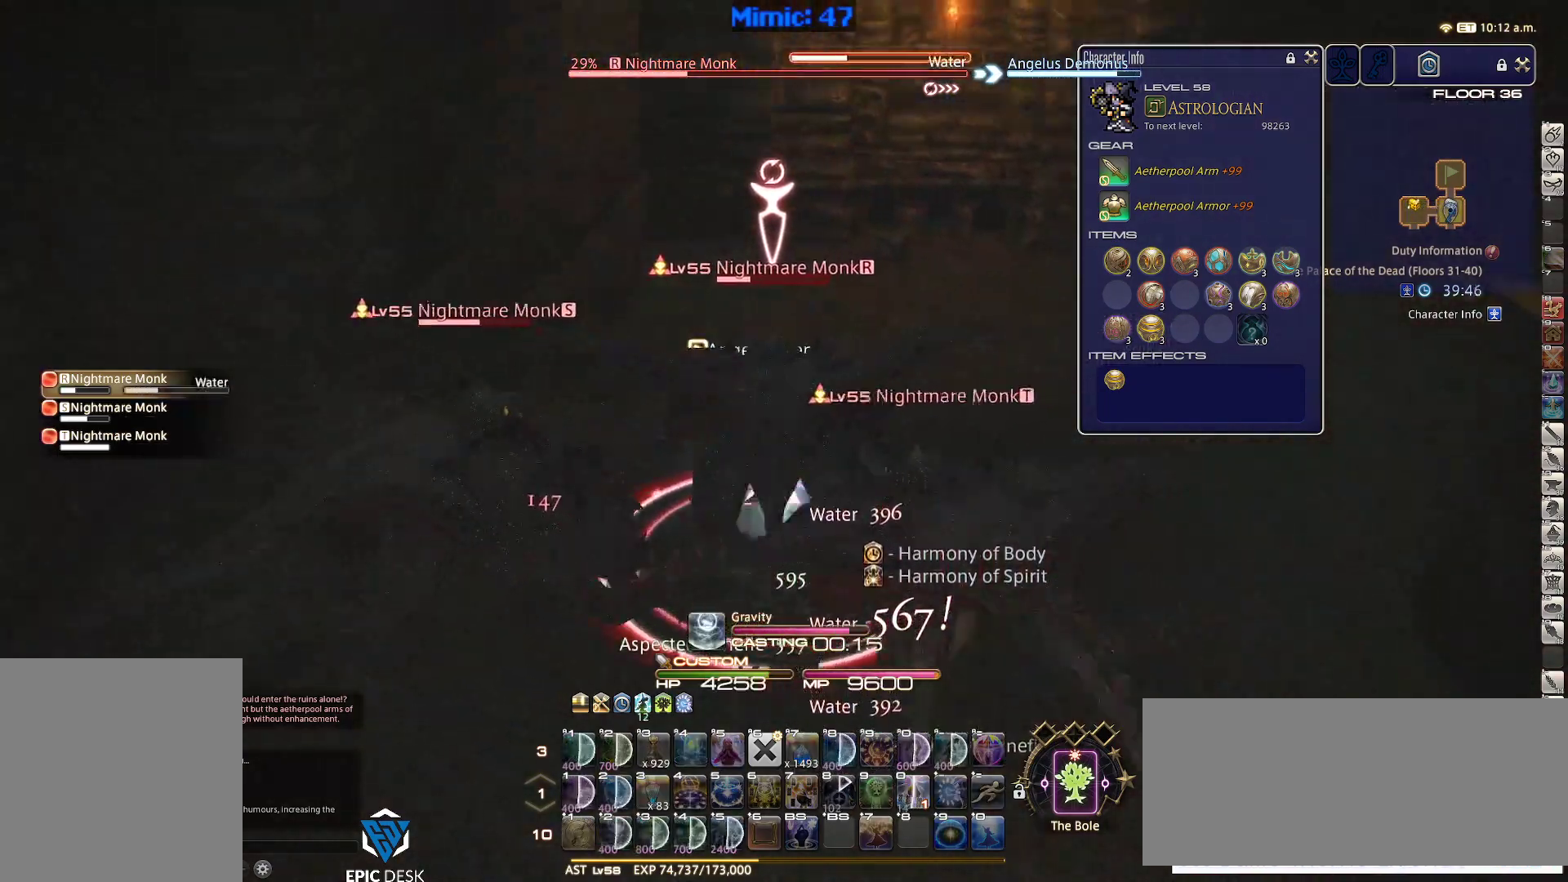
{"keys": ["p", "s"], "events": [[400, "return", "down"], [400, "s", "down"], [500, "return", "up"]]}
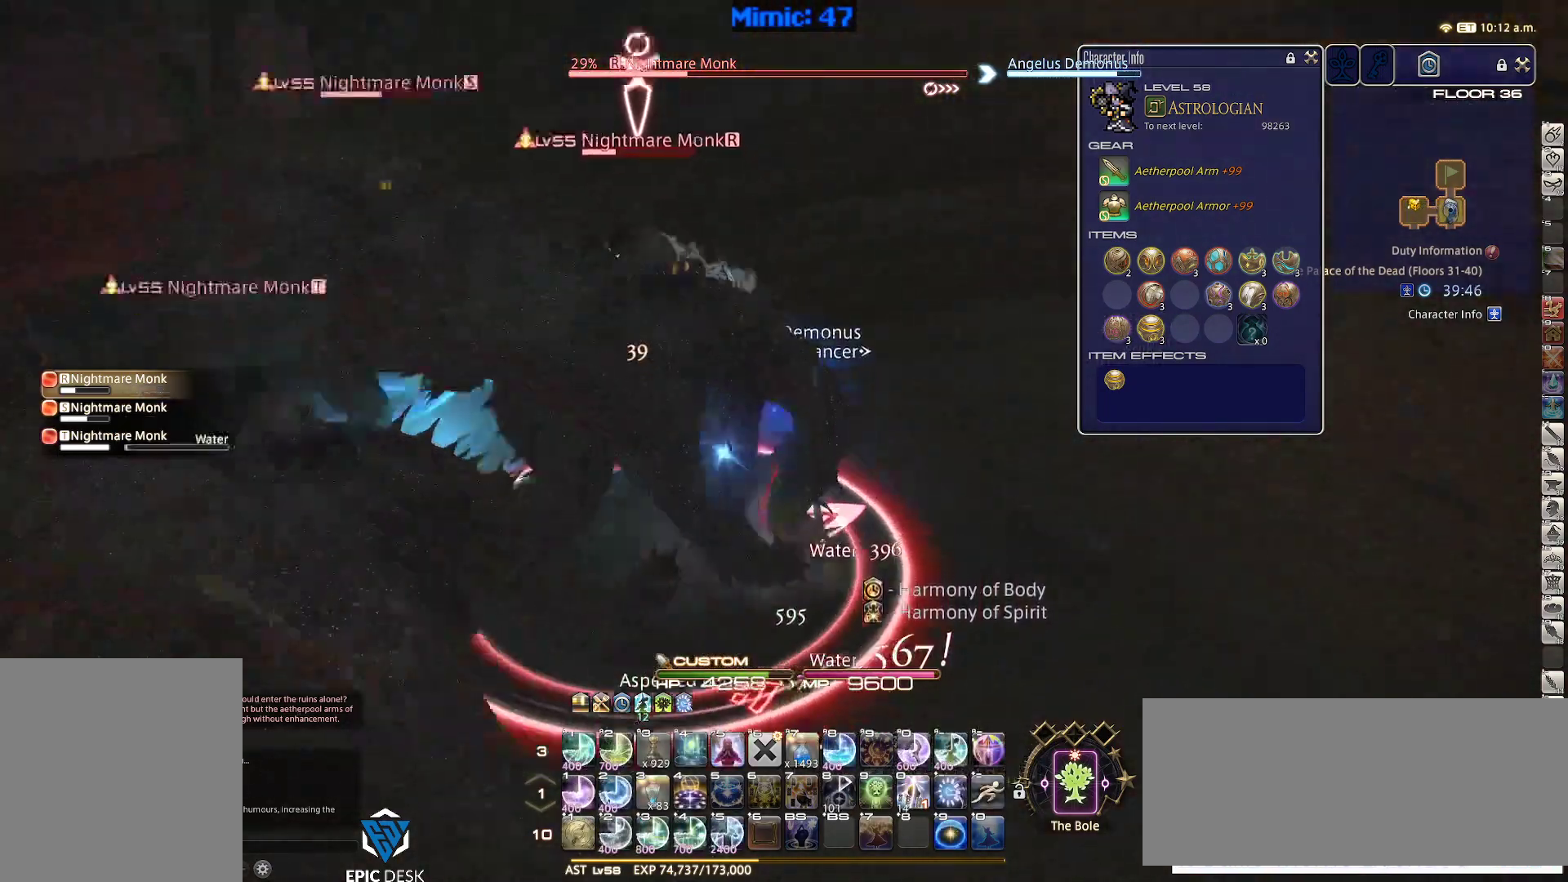
{"keys": ["p", "q", "s"], "events": [[417, "q", "down"]]}
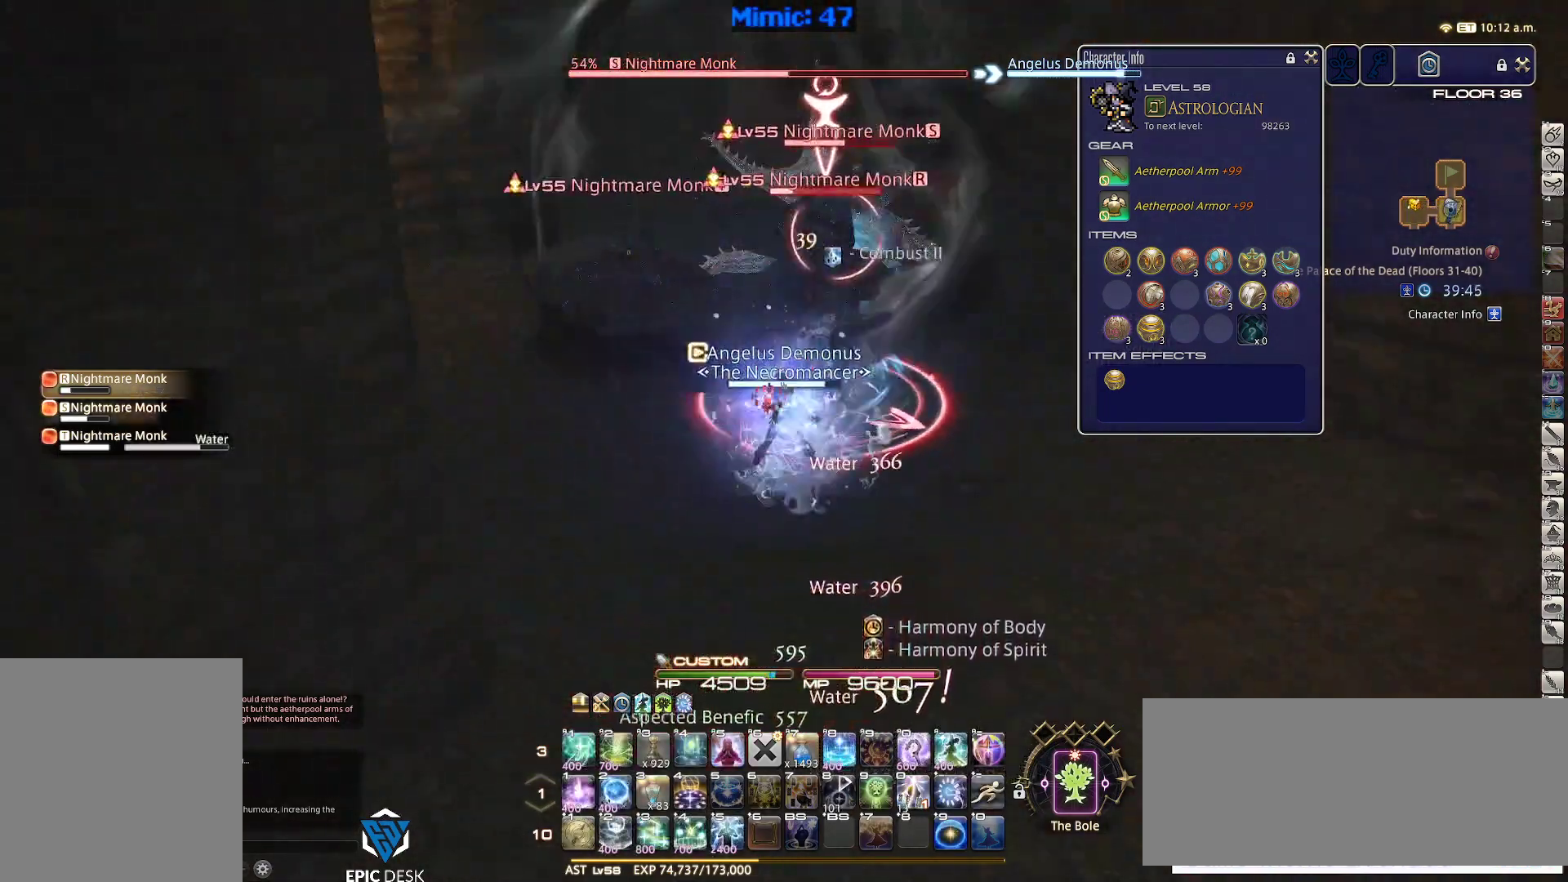
{"keys": ["q", "s"], "events": [[17, "q", "up"], [150, "return", "down"], [200, "p", "up"], [250, "return", "up"], [433, "q", "down"]]}